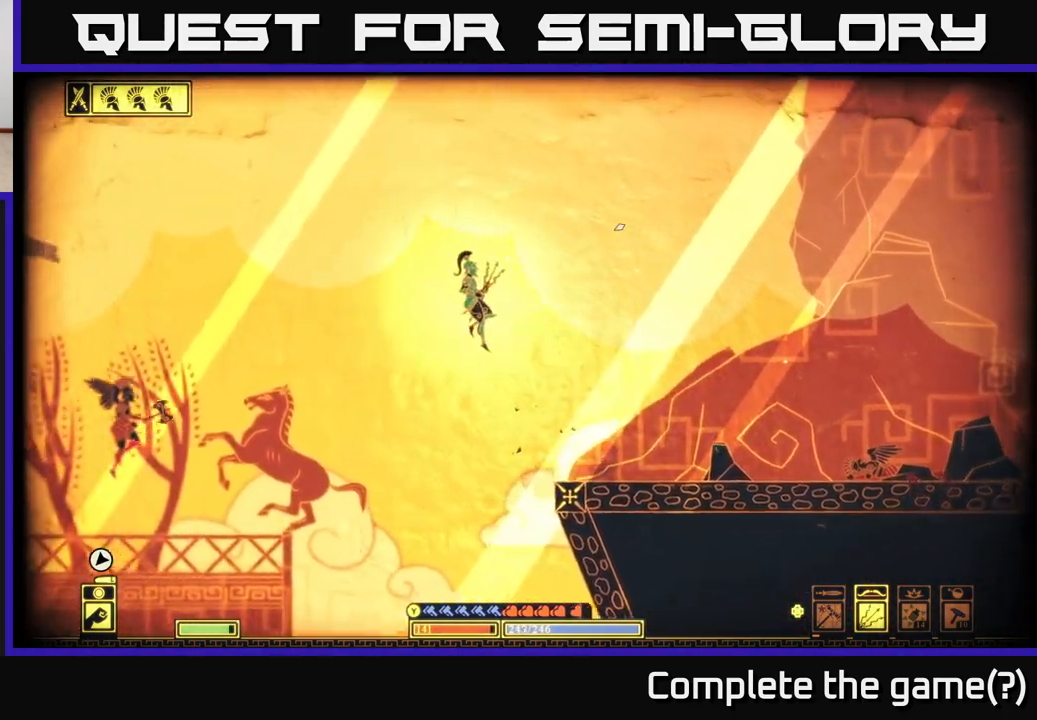
Gameplay with a controller (Xbox layout); each line is a JSON object with the inputs held at the frame after it. "events" lists button and stick changes between this image and that frame as [ms after this image, input, new state], when the widget could be followed in between.
{"buttons": ["B"], "left_stick": "left", "right_stick": "center", "events": [[250, "A", "up"], [350, "B", "down"]]}
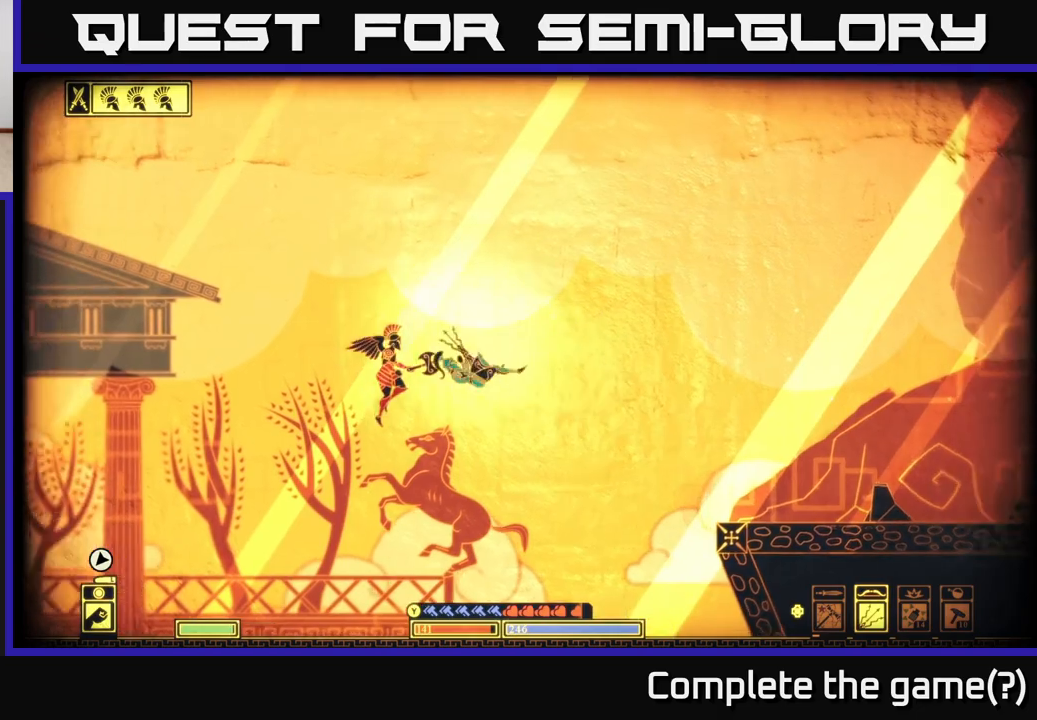
{"buttons": ["R2"], "left_stick": "left", "right_stick": "up-right", "events": [[117, "B", "up"], [367, "right_stick", "up-right"], [433, "R2", "down"]]}
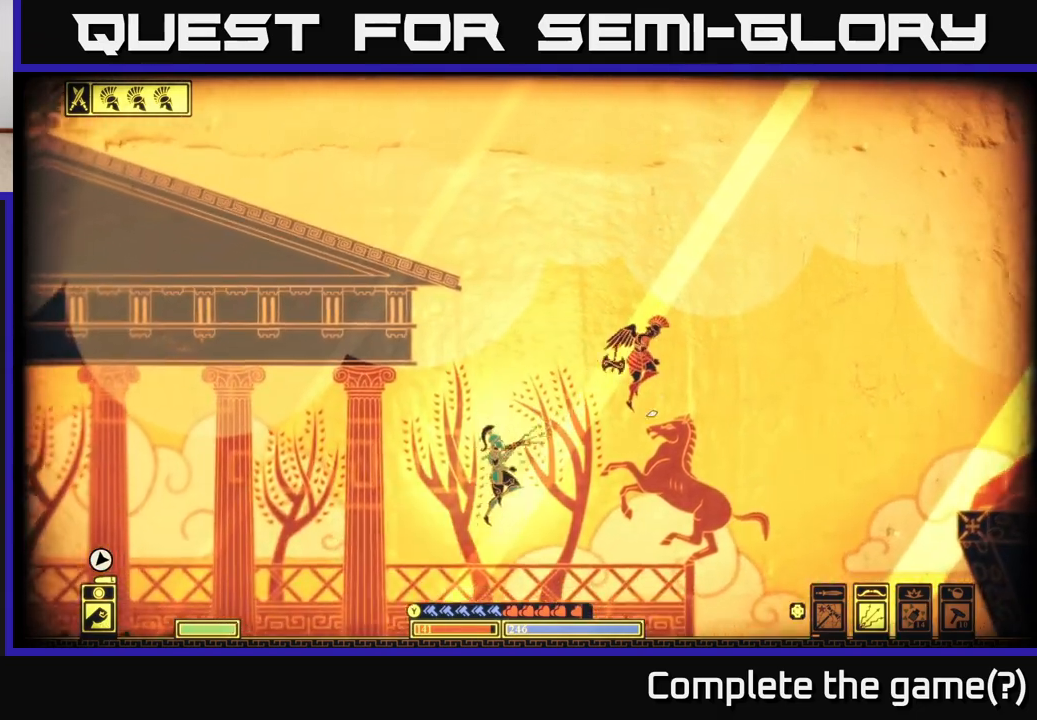
{"buttons": [], "left_stick": "left", "right_stick": "up-right", "events": [[250, "R2", "up"]]}
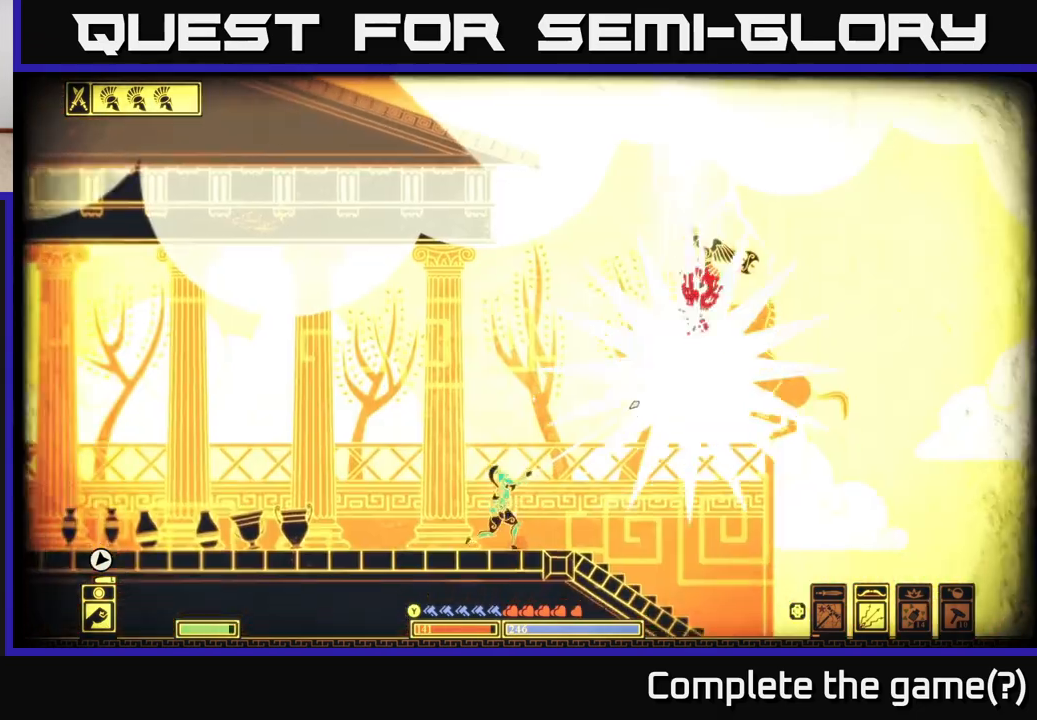
{"buttons": [], "left_stick": "left", "right_stick": "center", "events": [[200, "right_stick", "center"]]}
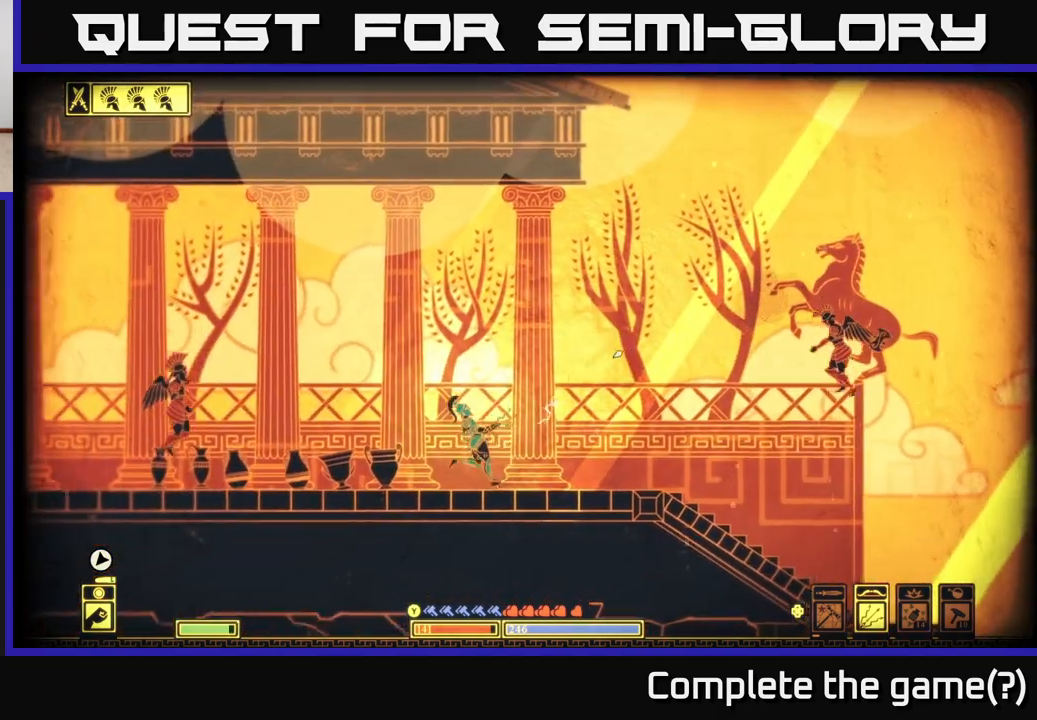
{"buttons": [], "left_stick": "right", "right_stick": "left", "events": [[83, "R2", "down"], [100, "left_stick", "right"], [100, "right_stick", "left"], [450, "R2", "up"]]}
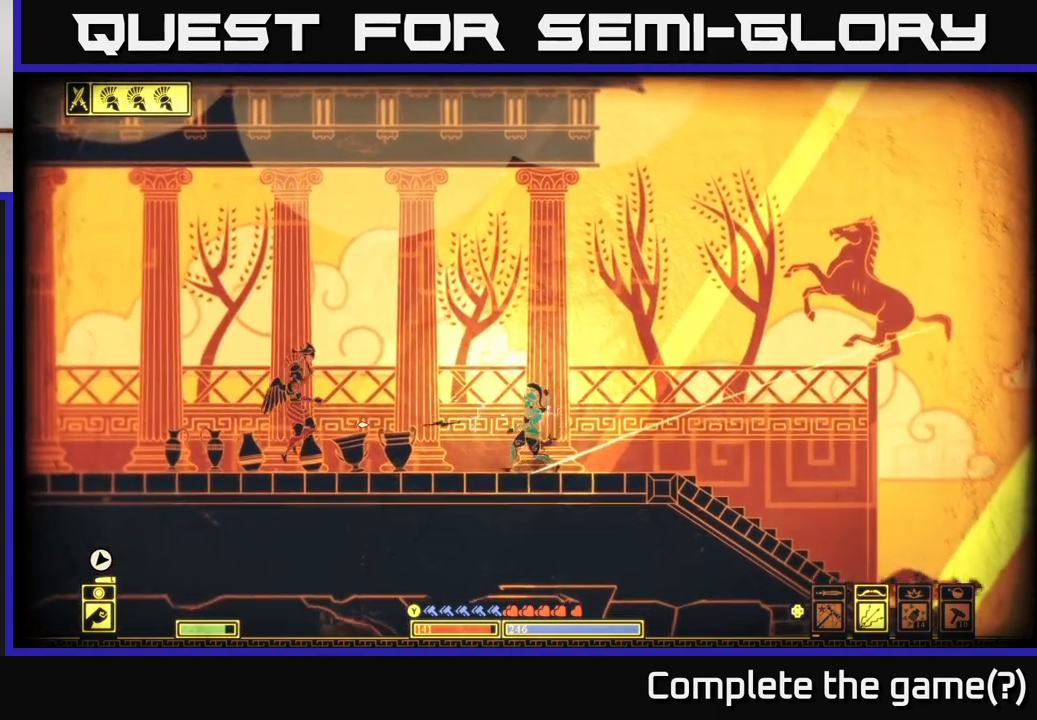
{"buttons": [], "left_stick": "left", "right_stick": "center", "events": [[133, "left_stick", "left"], [133, "right_stick", "up-left"], [267, "right_stick", "center"]]}
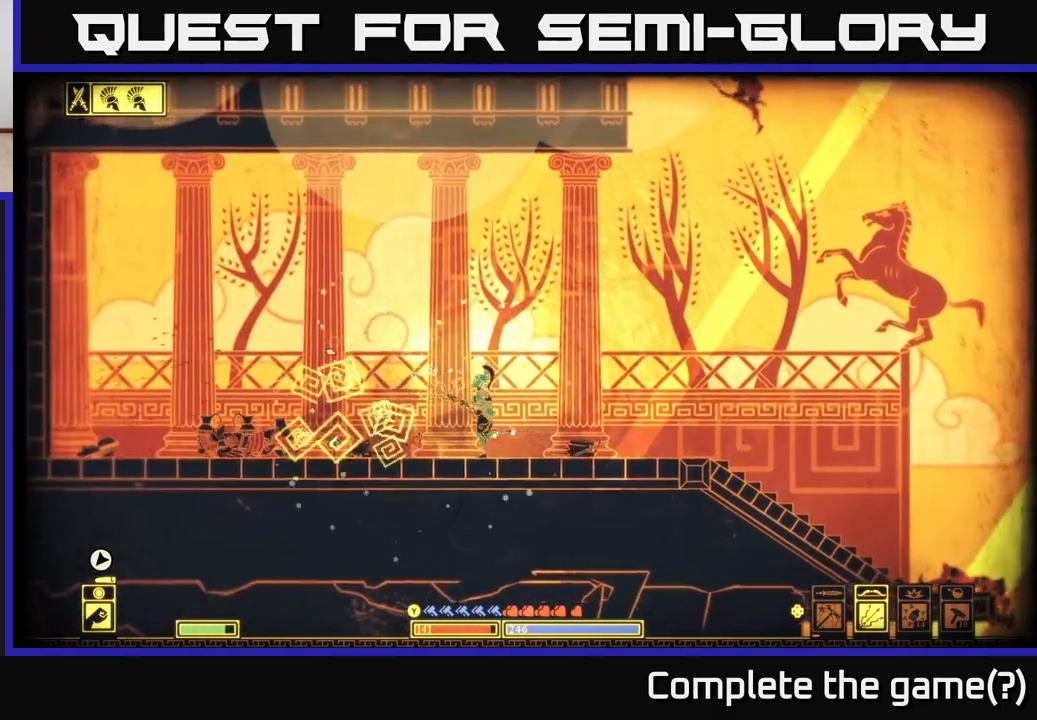
{"buttons": [], "left_stick": "left", "right_stick": "center", "events": []}
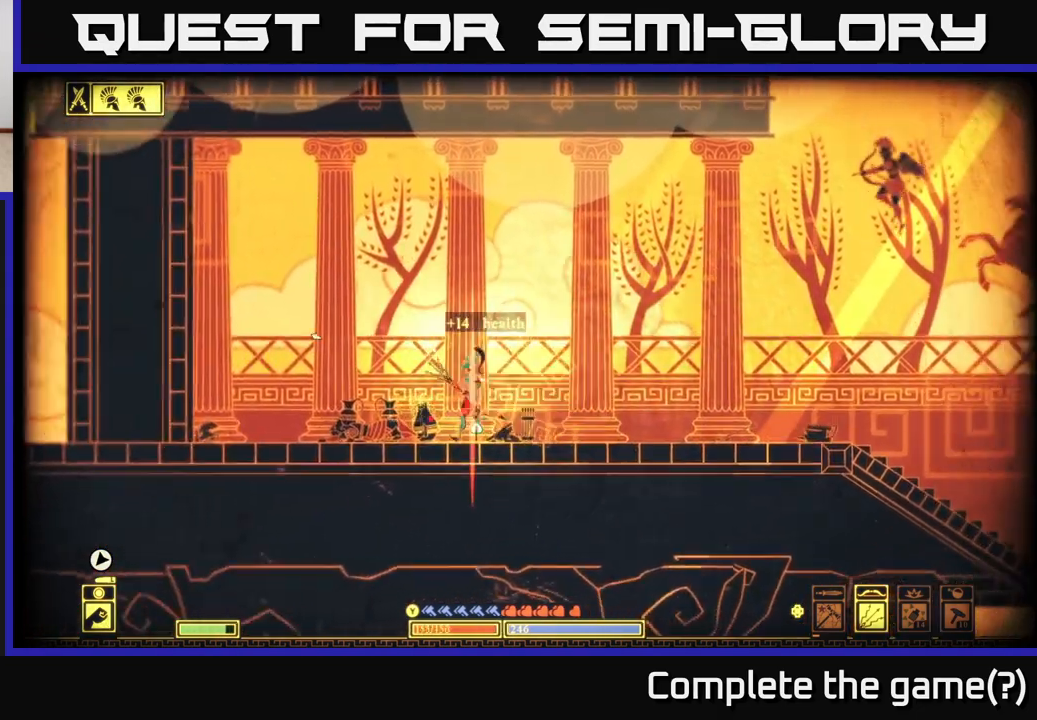
{"buttons": [], "left_stick": "left", "right_stick": "right", "events": [[50, "R2", "down"], [67, "right_stick", "up-right"], [133, "left_stick", "right"], [383, "R2", "up"], [383, "left_stick", "left"], [500, "right_stick", "right"]]}
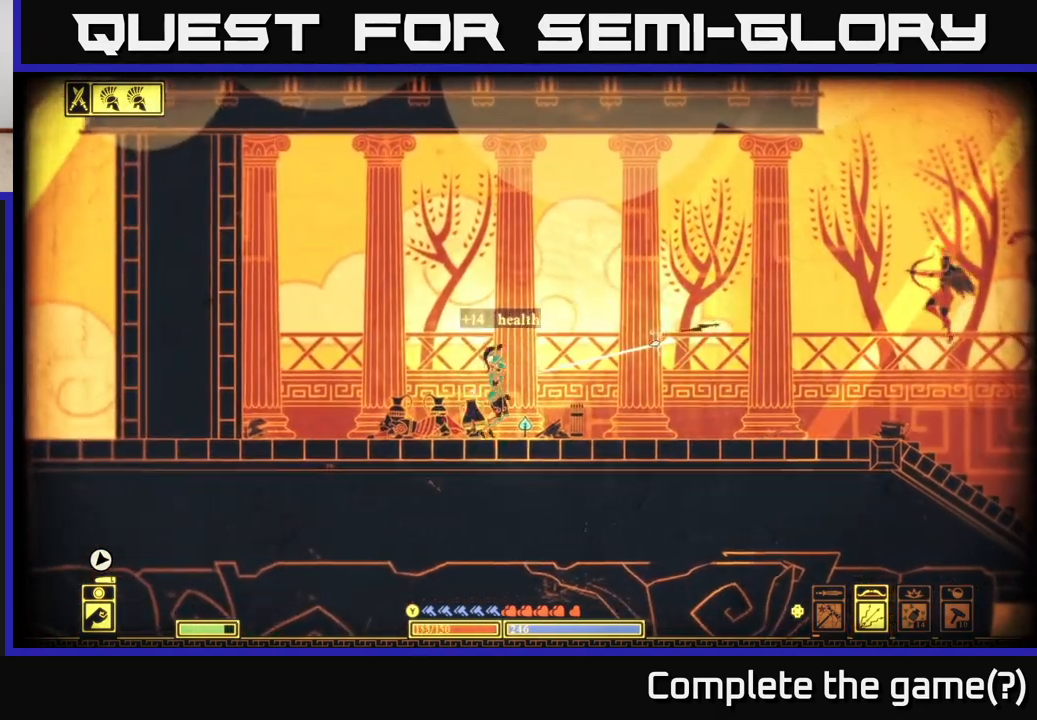
{"buttons": ["R2"], "left_stick": "right", "right_stick": "right", "events": [[300, "right_stick", "center"], [433, "left_stick", "center"], [483, "left_stick", "right"], [500, "R2", "down"], [500, "right_stick", "right"]]}
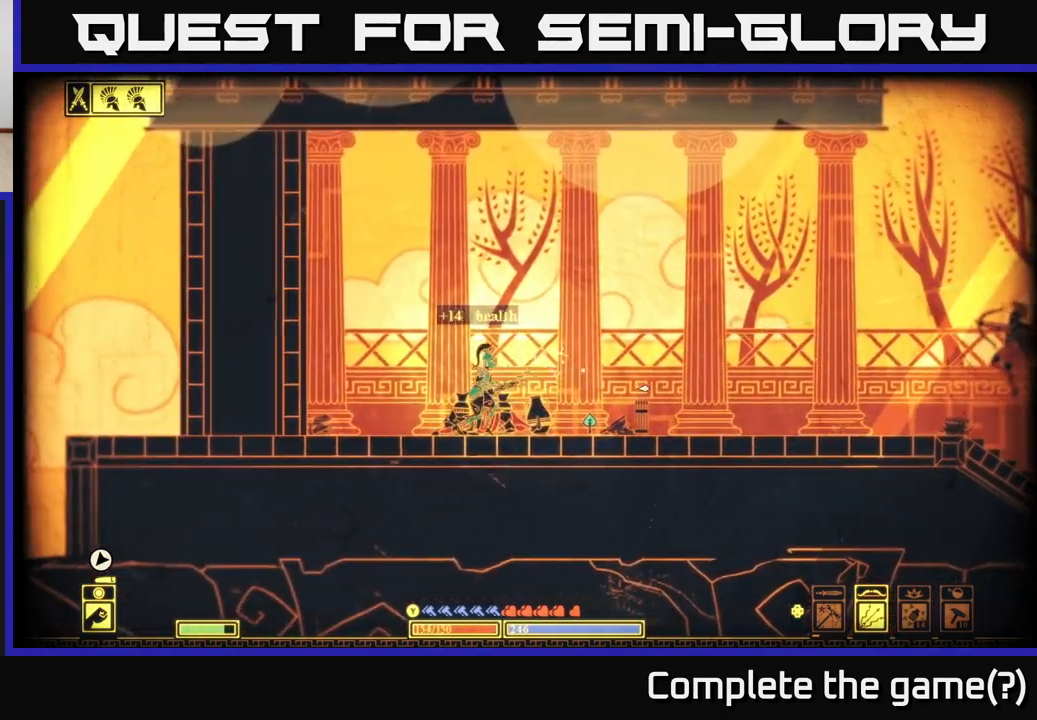
{"buttons": [], "left_stick": "left", "right_stick": "right", "events": [[300, "left_stick", "left"], [383, "R2", "up"]]}
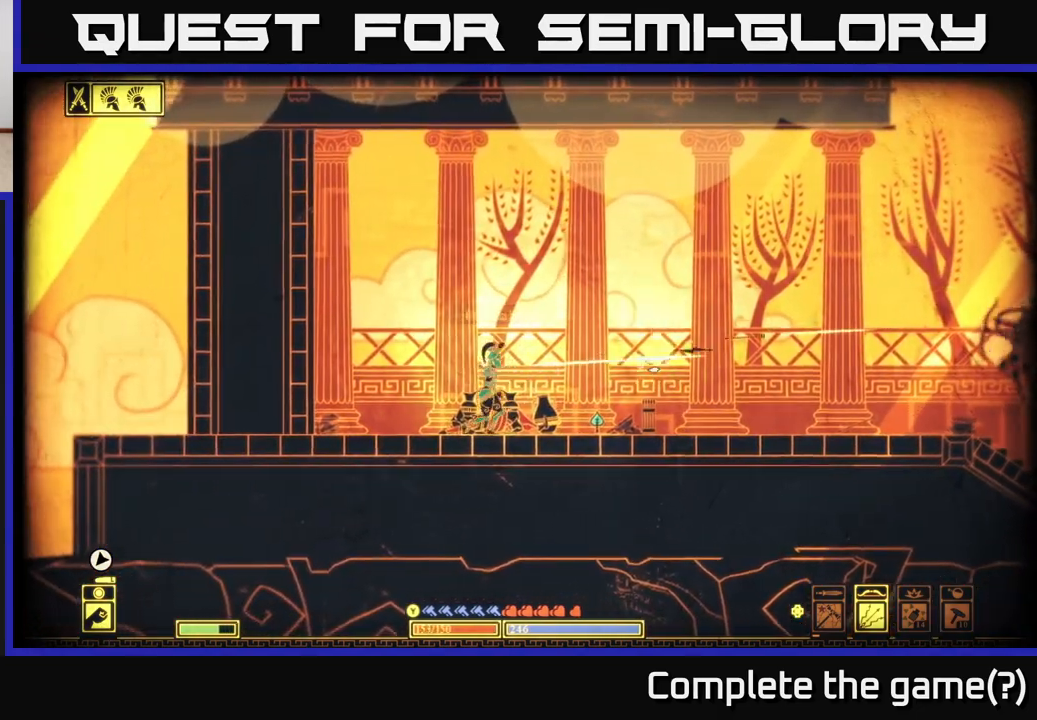
{"buttons": [], "left_stick": "left", "right_stick": "center", "events": [[300, "right_stick", "center"]]}
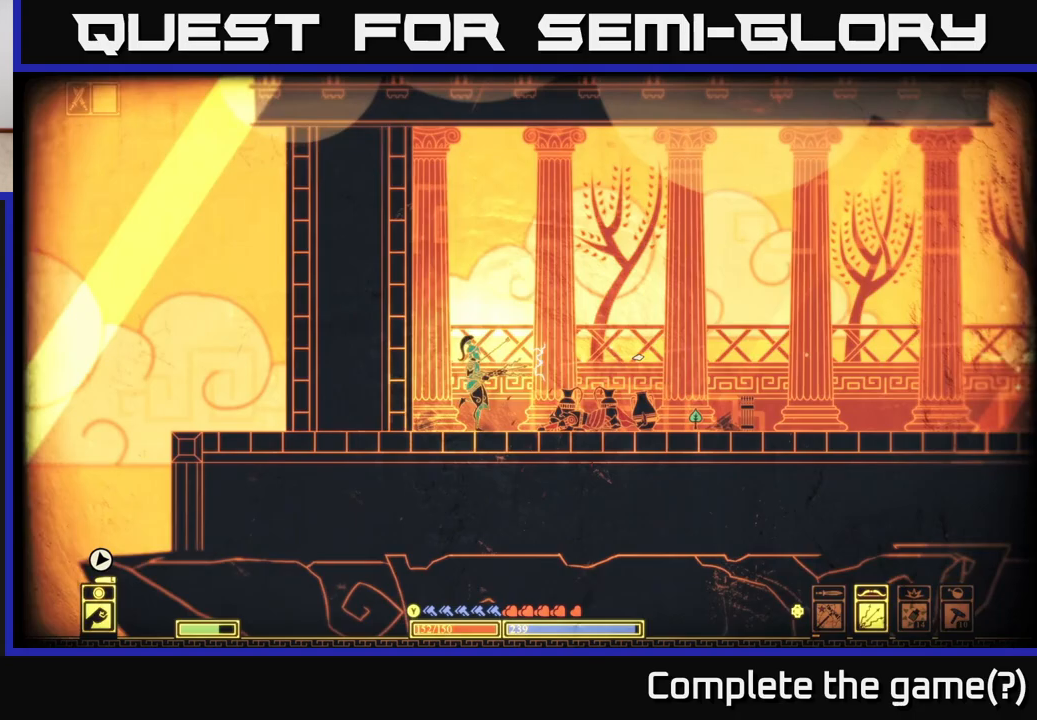
{"buttons": [], "left_stick": "left", "right_stick": "down-left", "events": [[333, "right_stick", "down-left"]]}
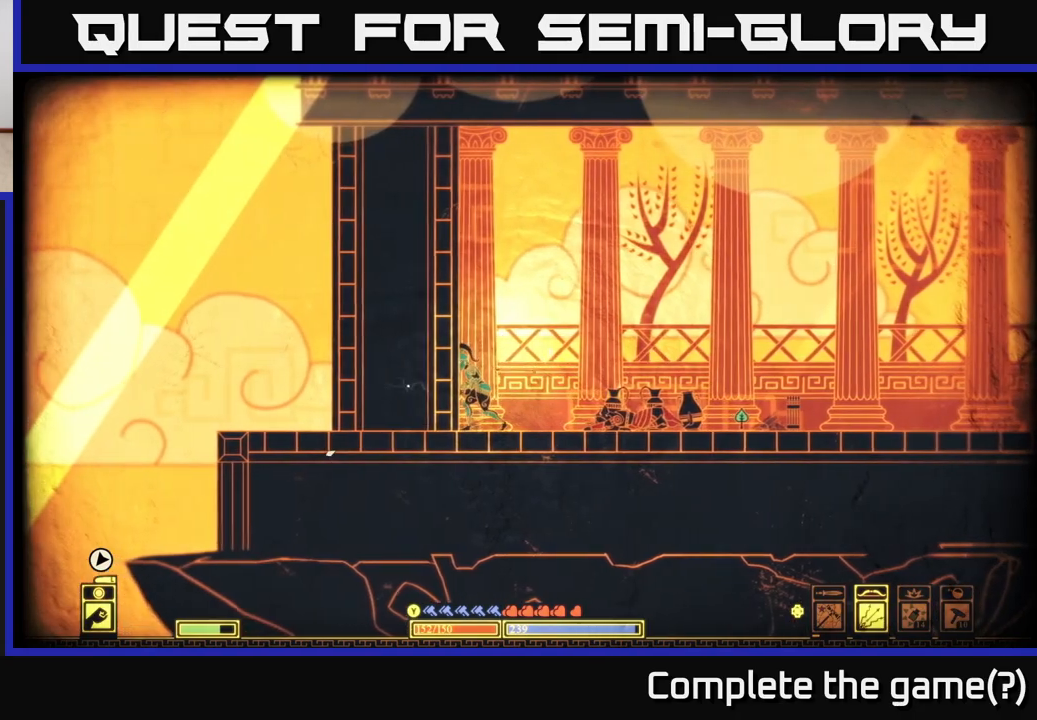
{"buttons": [], "left_stick": "center", "right_stick": "center", "events": [[33, "right_stick", "center"], [267, "left_stick", "center"], [400, "SELECT", "down"], [500, "SELECT", "up"]]}
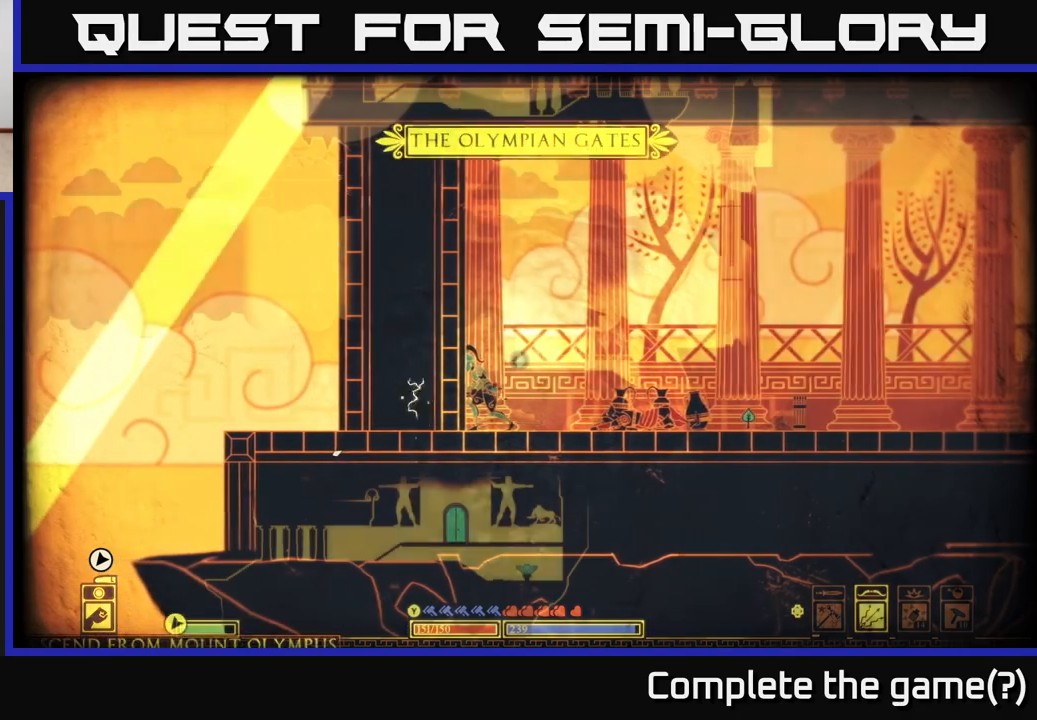
{"buttons": [], "left_stick": "right", "right_stick": "center", "events": [[200, "left_stick", "right"]]}
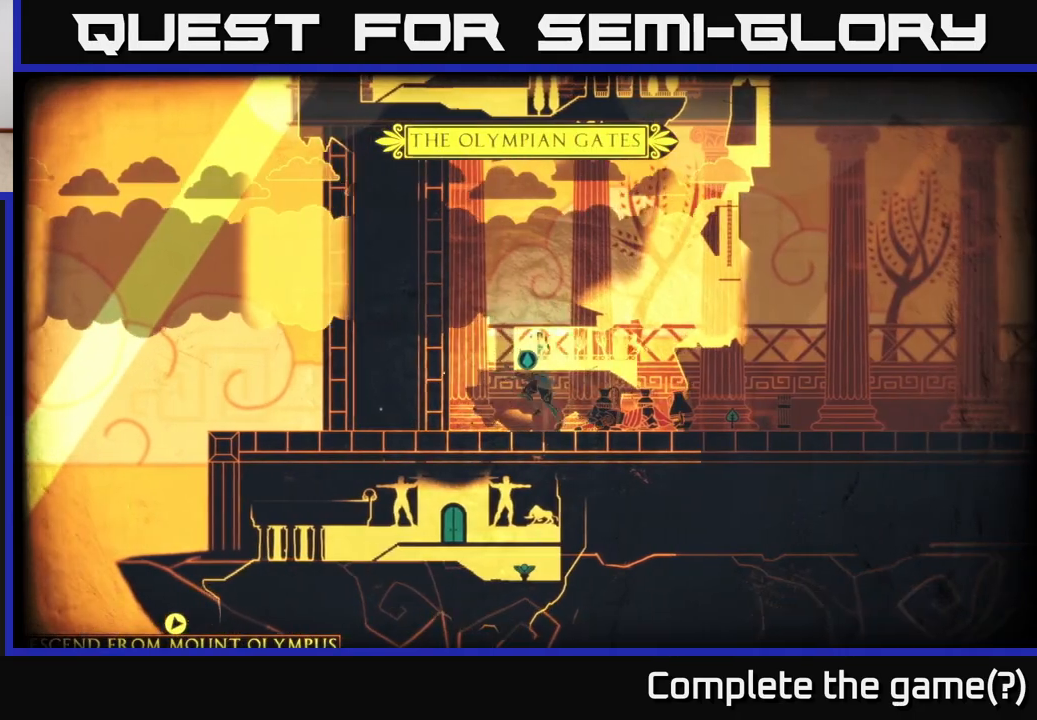
{"buttons": [], "left_stick": "right", "right_stick": "center", "events": []}
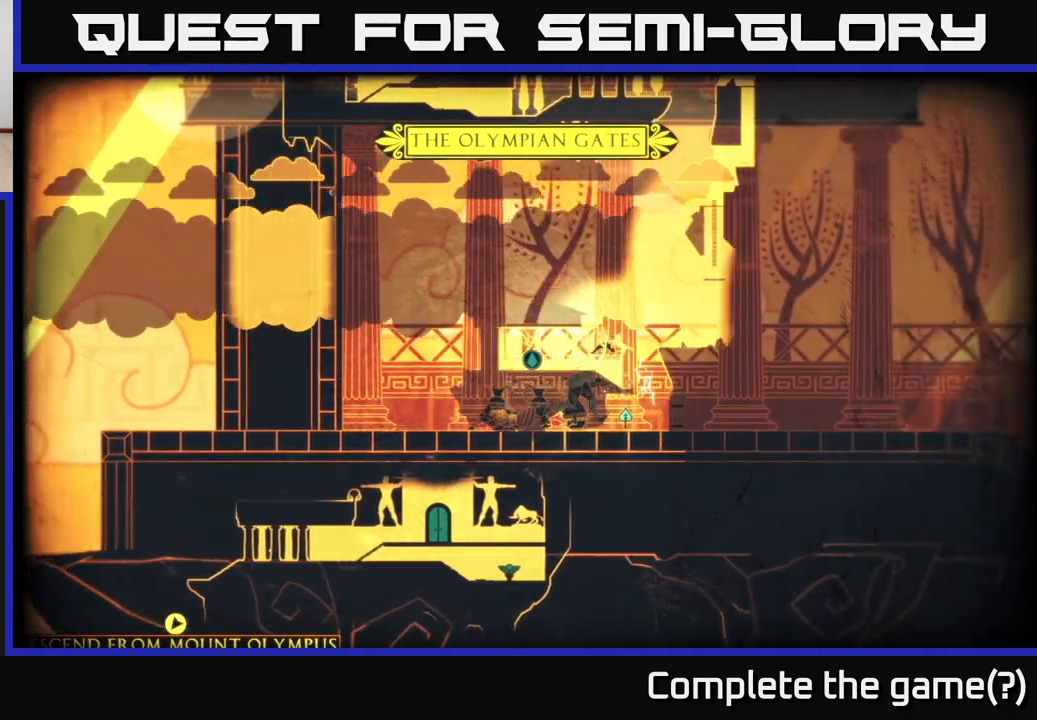
{"buttons": [], "left_stick": "right", "right_stick": "center", "events": []}
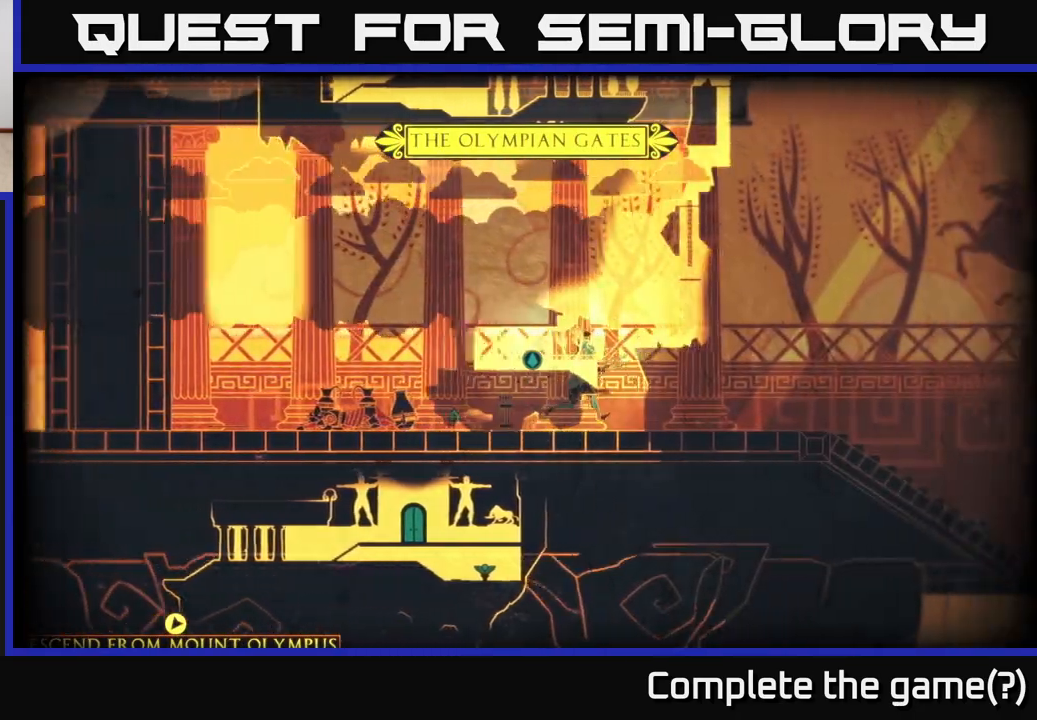
{"buttons": [], "left_stick": "right", "right_stick": "center", "events": []}
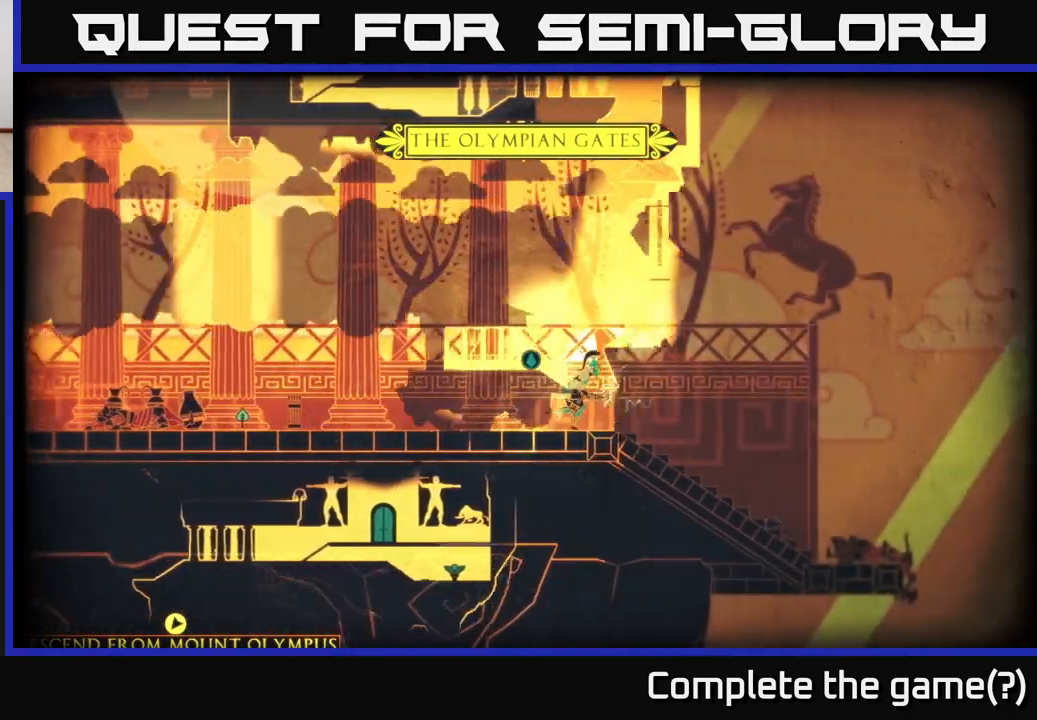
{"buttons": [], "left_stick": "right", "right_stick": "down", "events": [[300, "right_stick", "down"], [333, "SELECT", "down"], [483, "SELECT", "up"]]}
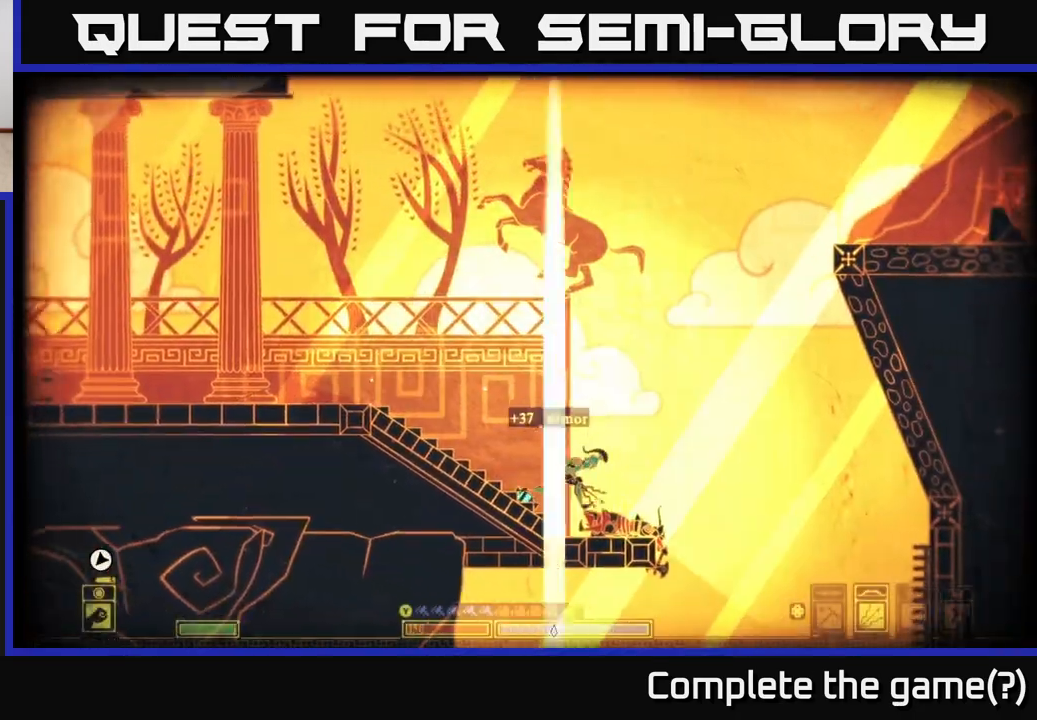
{"buttons": [], "left_stick": "right", "right_stick": "down", "events": []}
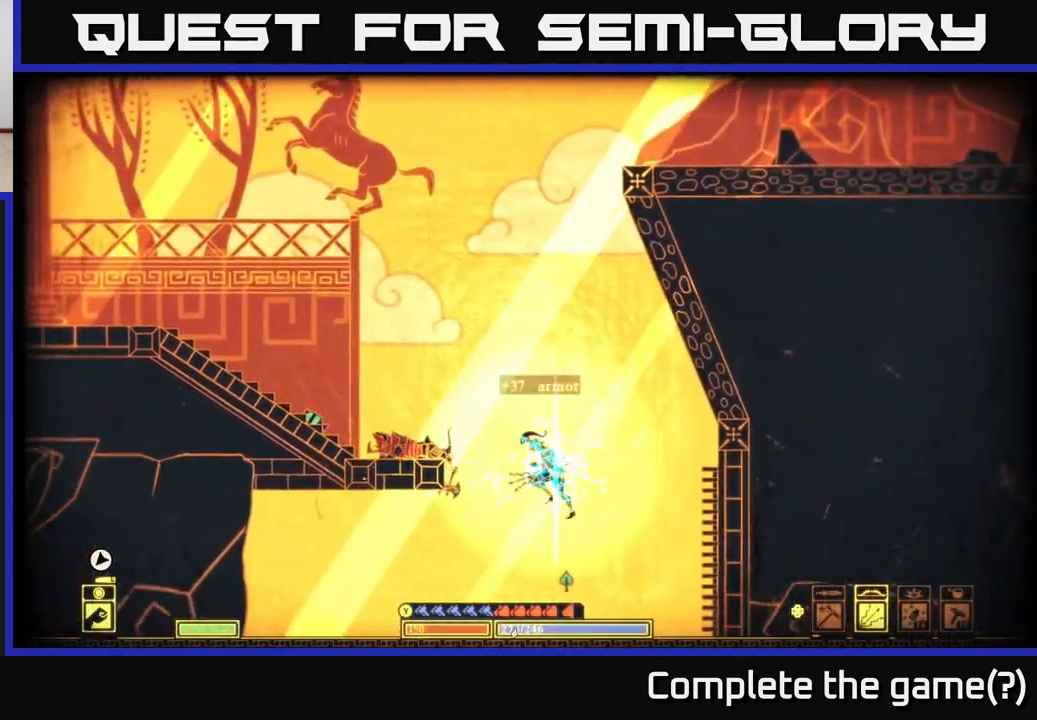
{"buttons": [], "left_stick": "down", "right_stick": "center", "events": [[283, "right_stick", "center"], [467, "left_stick", "down"]]}
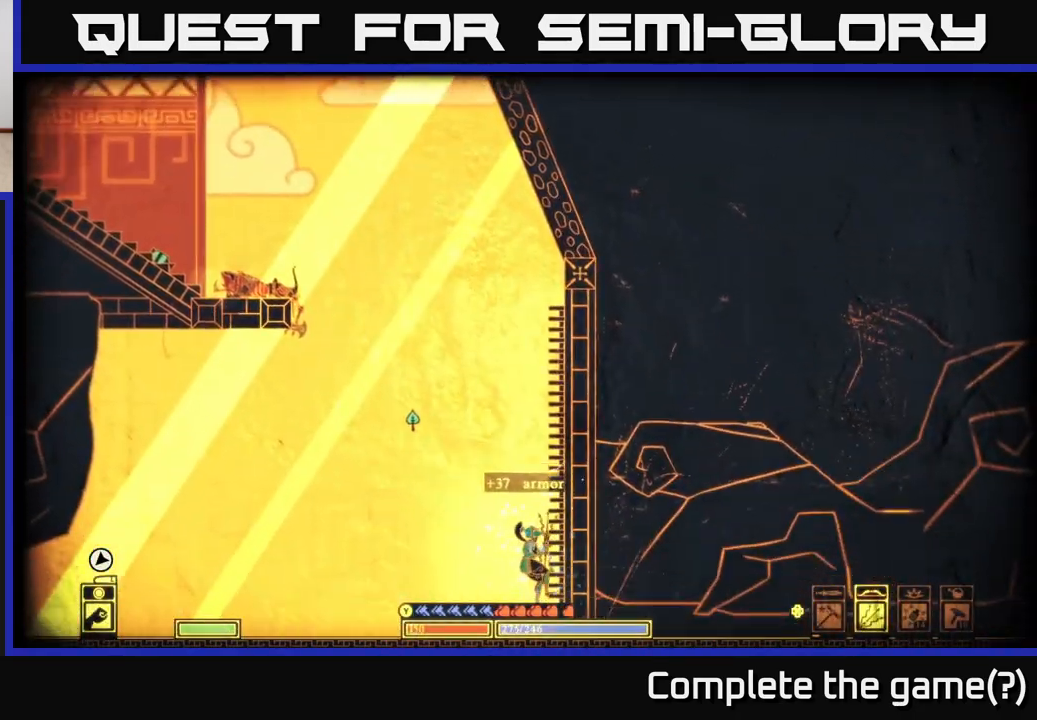
{"buttons": [], "left_stick": "down-right", "right_stick": "center", "events": [[17, "A", "down"], [50, "left_stick", "down-left"], [150, "A", "up"], [350, "left_stick", "left"], [450, "left_stick", "down"], [500, "left_stick", "down-right"]]}
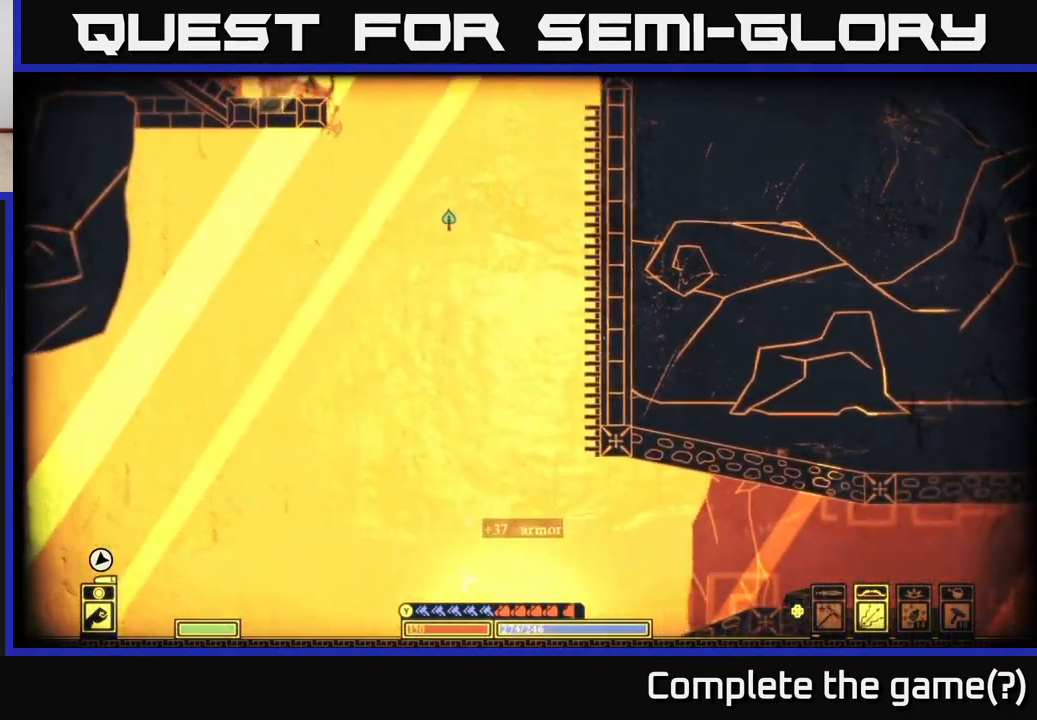
{"buttons": [], "left_stick": "center", "right_stick": "left", "events": [[17, "right_stick", "left"], [167, "left_stick", "center"], [217, "left_stick", "left"], [317, "left_stick", "center"]]}
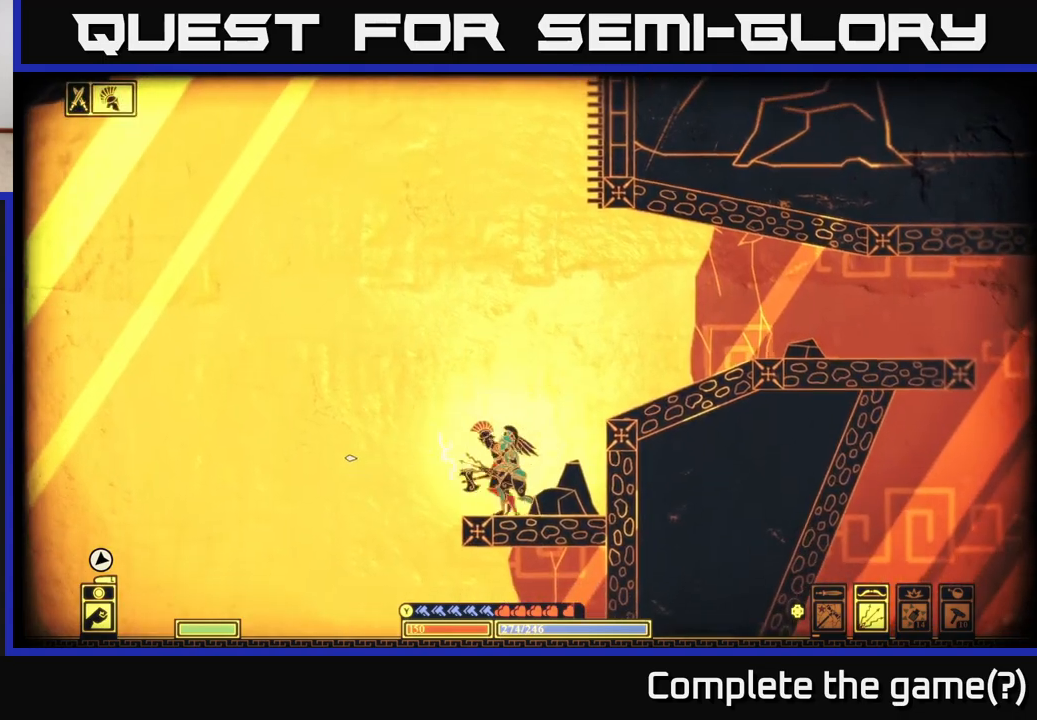
{"buttons": [], "left_stick": "right", "right_stick": "left", "events": [[100, "right_stick", "right"], [133, "R2", "down"], [267, "left_stick", "right"], [283, "right_stick", "left"], [433, "R2", "up"]]}
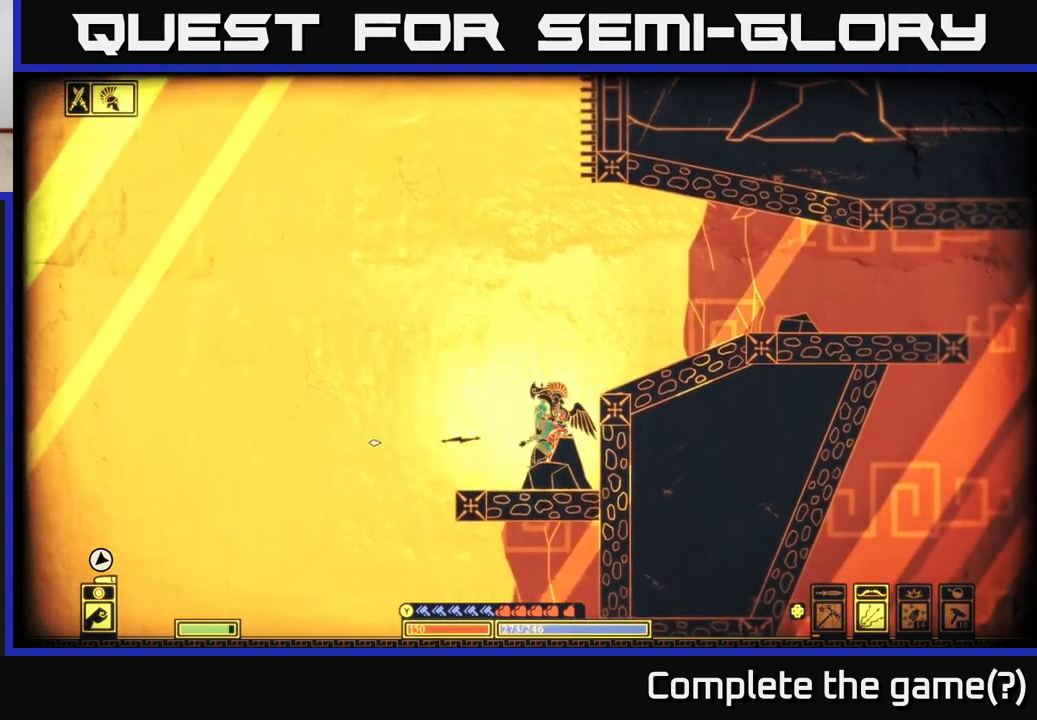
{"buttons": ["A"], "left_stick": "left", "right_stick": "center", "events": [[100, "right_stick", "up-left"], [167, "left_stick", "center"], [200, "right_stick", "left"], [233, "left_stick", "left"], [317, "right_stick", "center"], [450, "A", "down"]]}
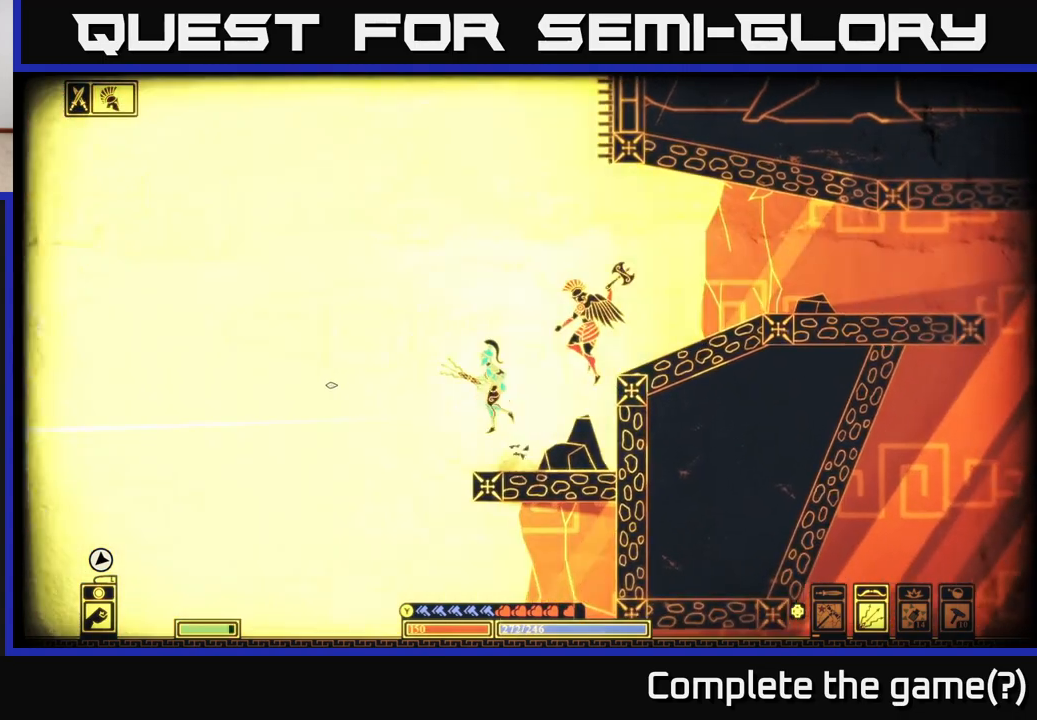
{"buttons": ["R2"], "left_stick": "left", "right_stick": "up-right", "events": [[200, "A", "up"], [267, "R2", "down"], [317, "right_stick", "up-right"]]}
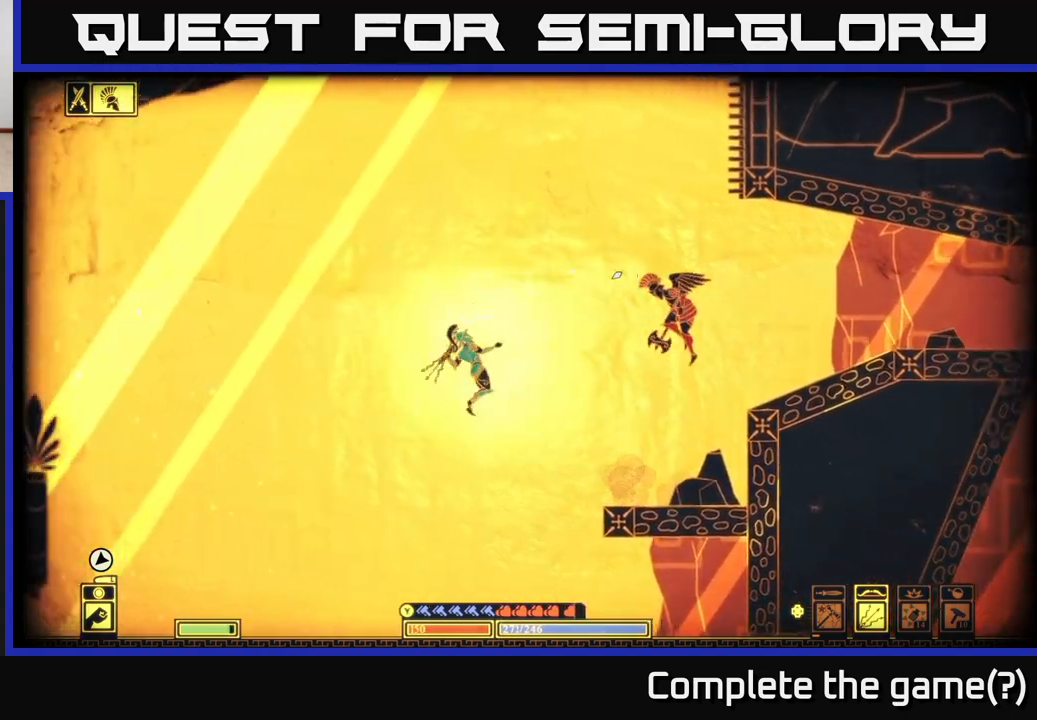
{"buttons": [], "left_stick": "left", "right_stick": "right", "events": [[167, "R2", "up"], [200, "right_stick", "right"]]}
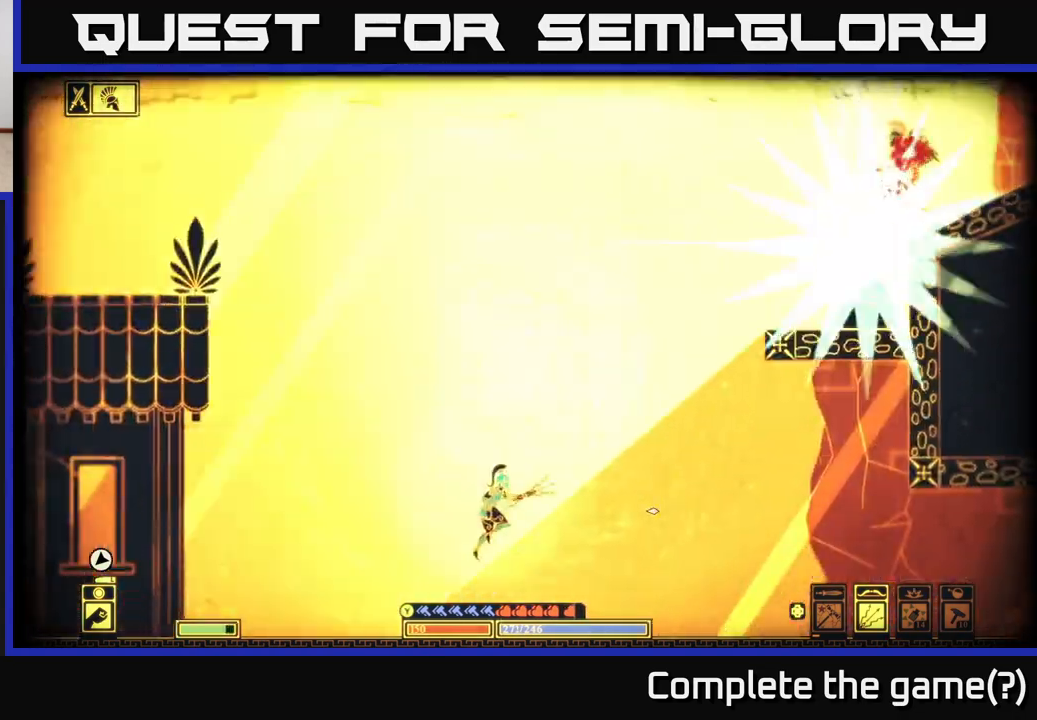
{"buttons": [], "left_stick": "center", "right_stick": "up-left", "events": [[33, "right_stick", "center"], [83, "right_stick", "down-left"], [233, "left_stick", "up-left"], [283, "right_stick", "left"], [400, "left_stick", "center"], [500, "right_stick", "up-left"]]}
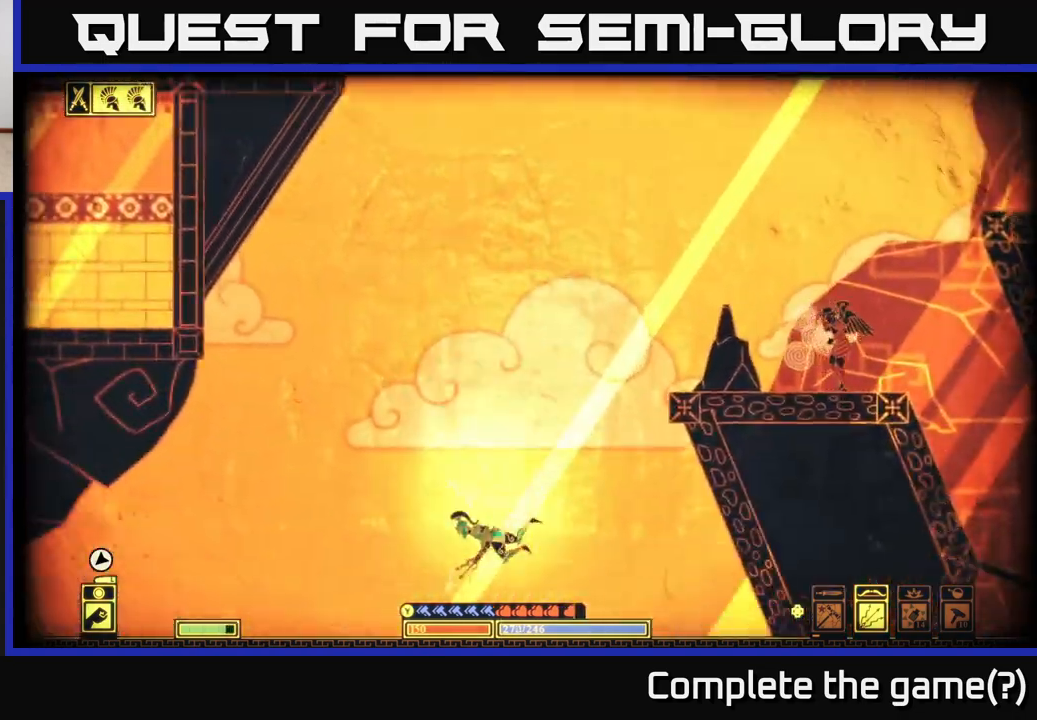
{"buttons": [], "left_stick": "center", "right_stick": "center", "events": [[283, "right_stick", "center"]]}